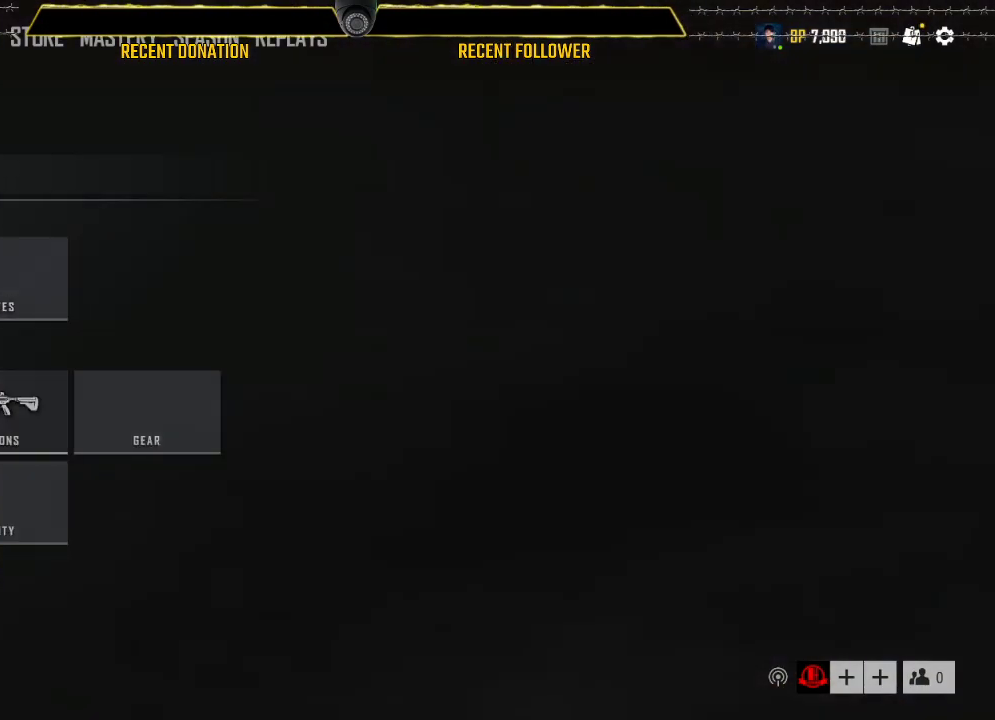
Gameplay with keyboard and mouse; each line is a JSON object with the keys and mouse buttons held at the frame after it. "events" lists presses ("down") and releases ("up") of "1", "2", "3", "4", "5", "a", "alt", "c", "caps_lock", "ctrl", "d", "e", "f", "g", "q", "r", "s", "shift", "space", "t", "tab", "v", "w", "x", "z", "mouse_left", "mouse_wheel" and "mouse_right" between this image and that frame as [ms after this image, input, new state], when the widget could be followed in between. "mouse_left", "mouse_wheel", "mouse_right" = the "left", "wheel", "right" buttons of the "mouse" list. No other keys are recorded. "wheel" means that the mouse wheel is clicked or scrolled. Not read: mouse_move.
{"keys": [], "mouse": [], "events": [[17, "mouse_left", "up"]]}
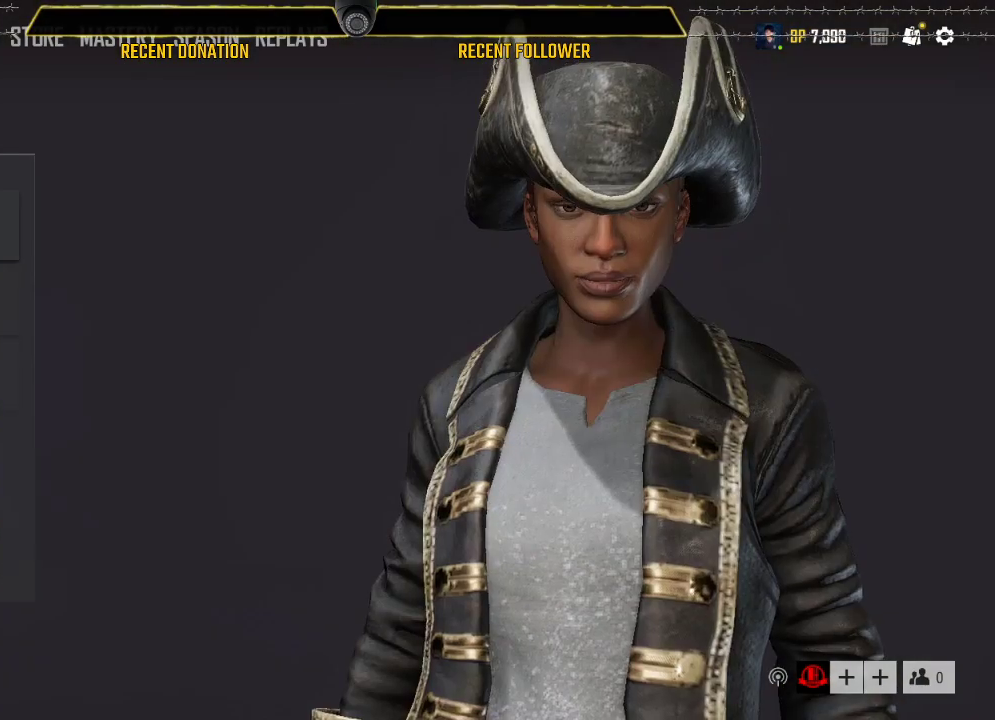
{"keys": [], "mouse": [], "events": []}
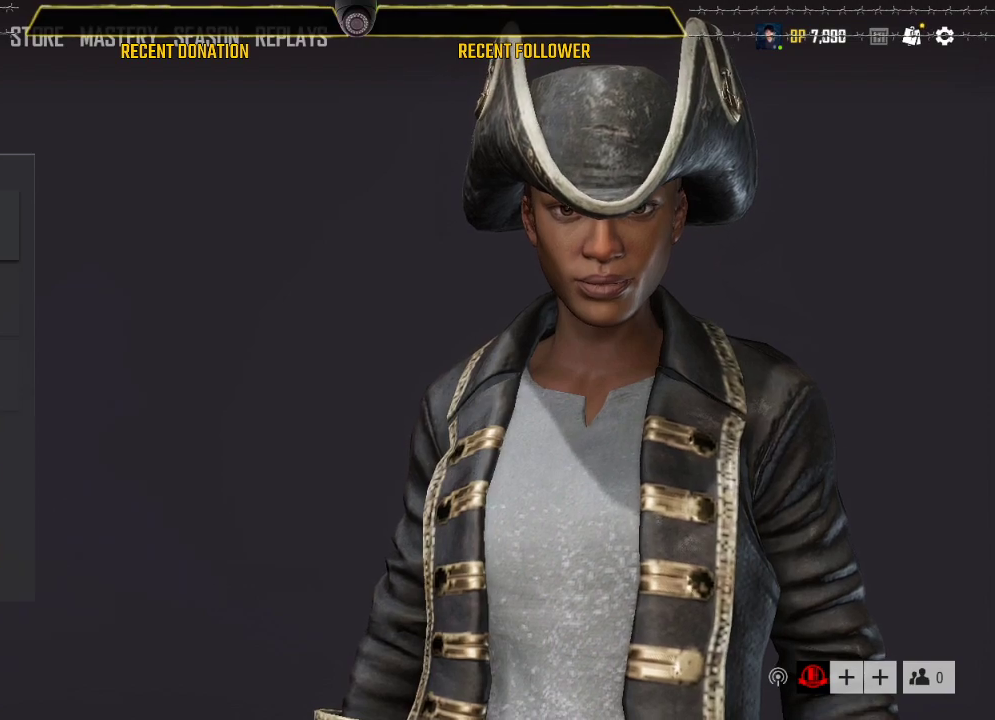
{"keys": [], "mouse": [], "events": [[67, "mouse_left", "down"], [167, "mouse_left", "up"]]}
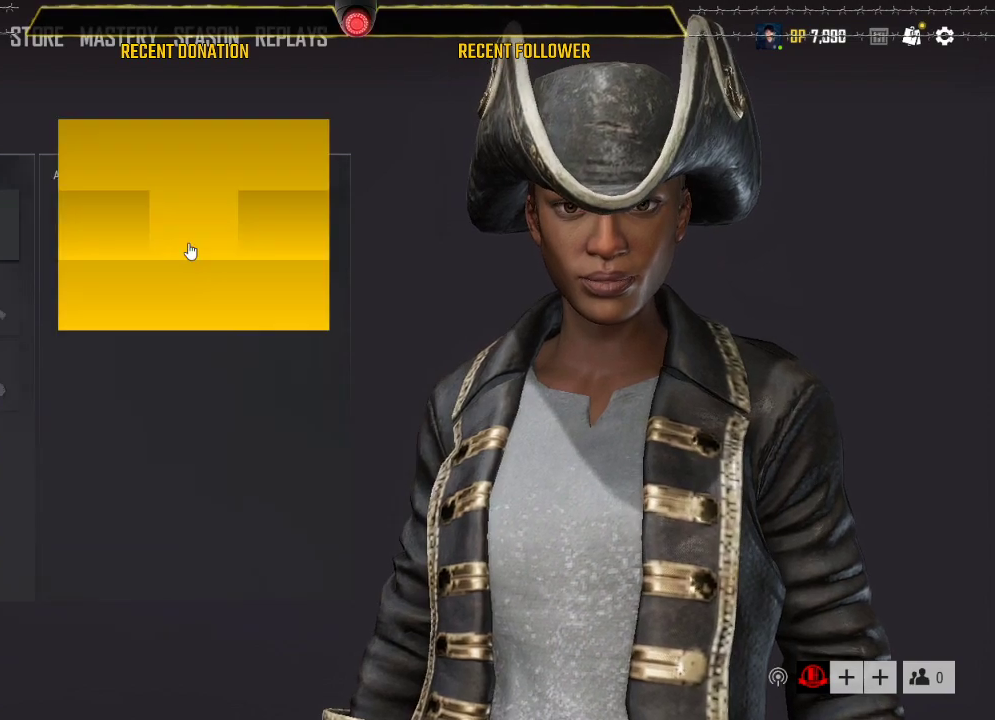
{"keys": [], "mouse": [], "events": []}
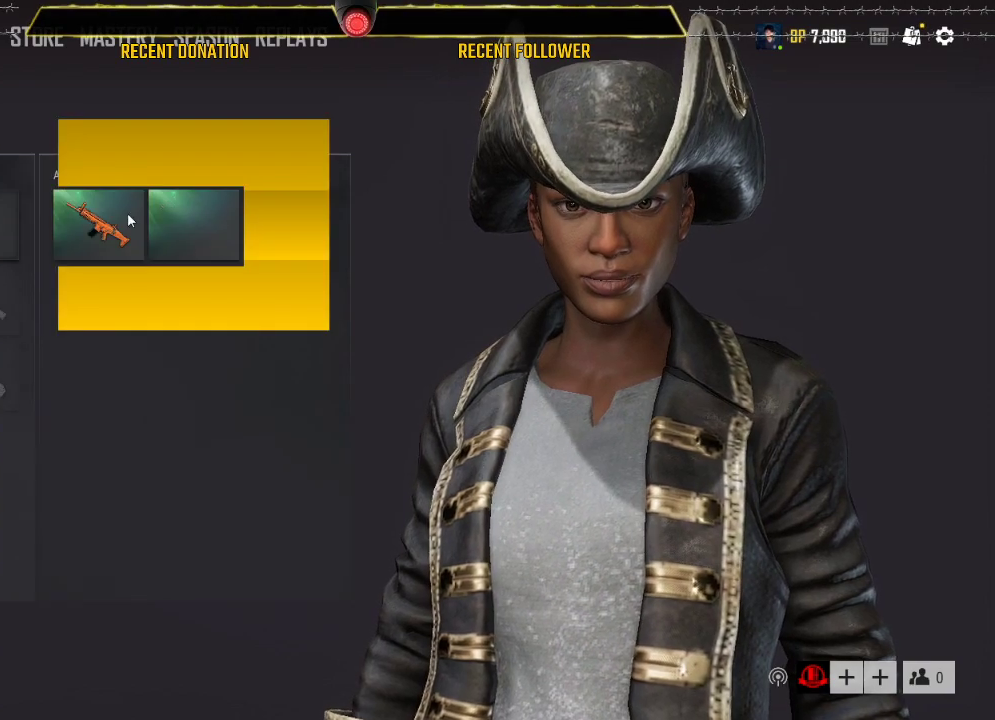
{"keys": [], "mouse": [], "events": []}
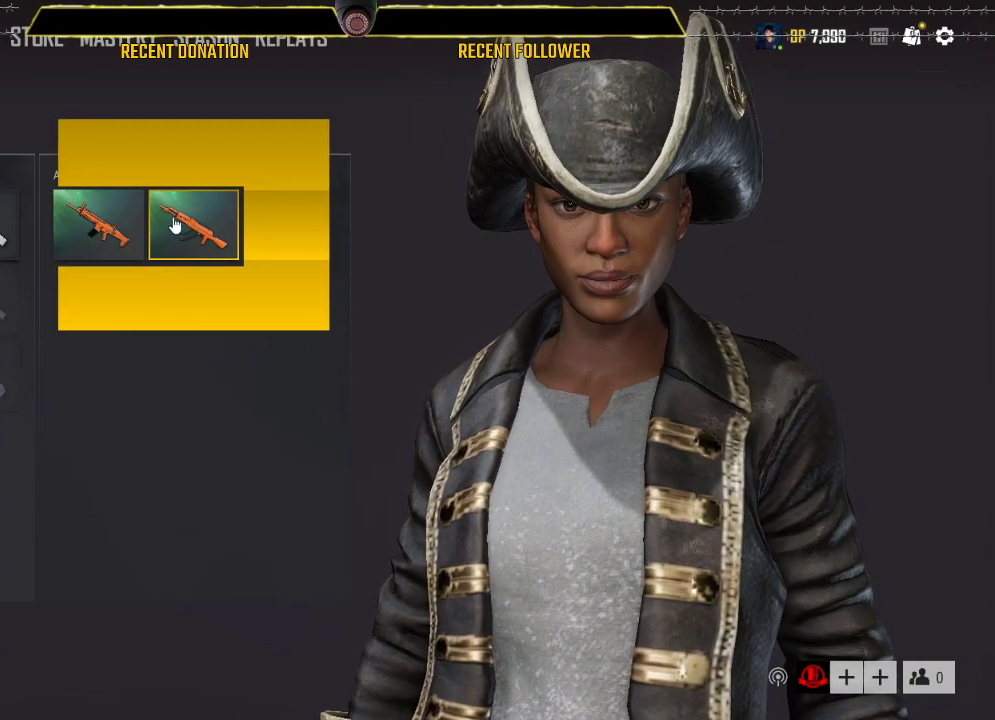
{"keys": [], "mouse": [], "events": [[367, "mouse_left", "down"], [417, "mouse_left", "up"]]}
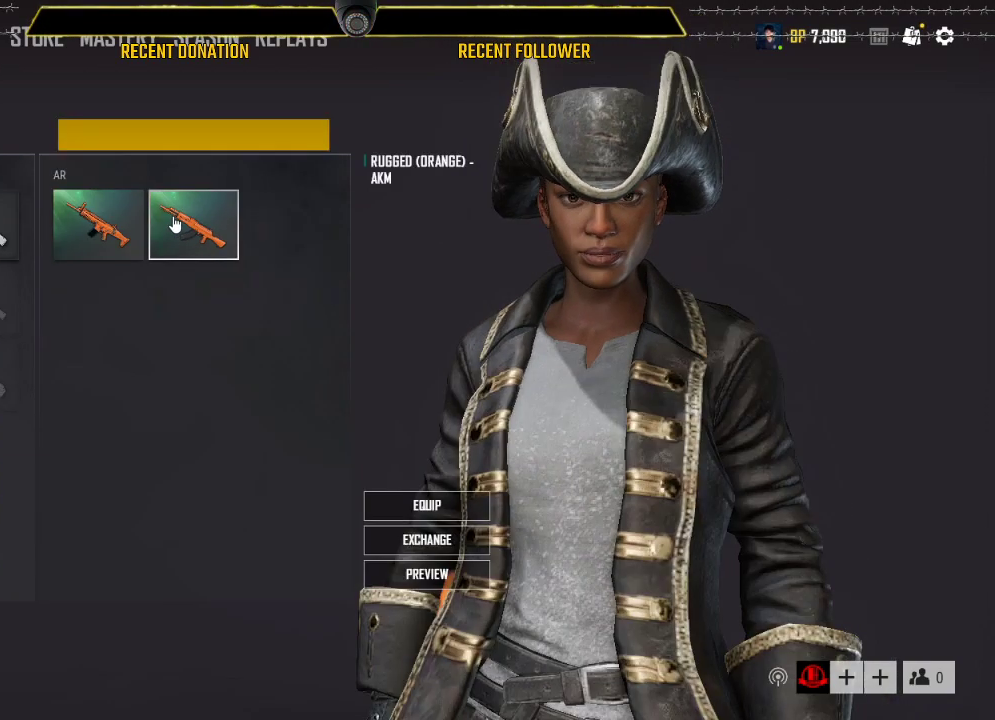
{"keys": [], "mouse": [], "events": []}
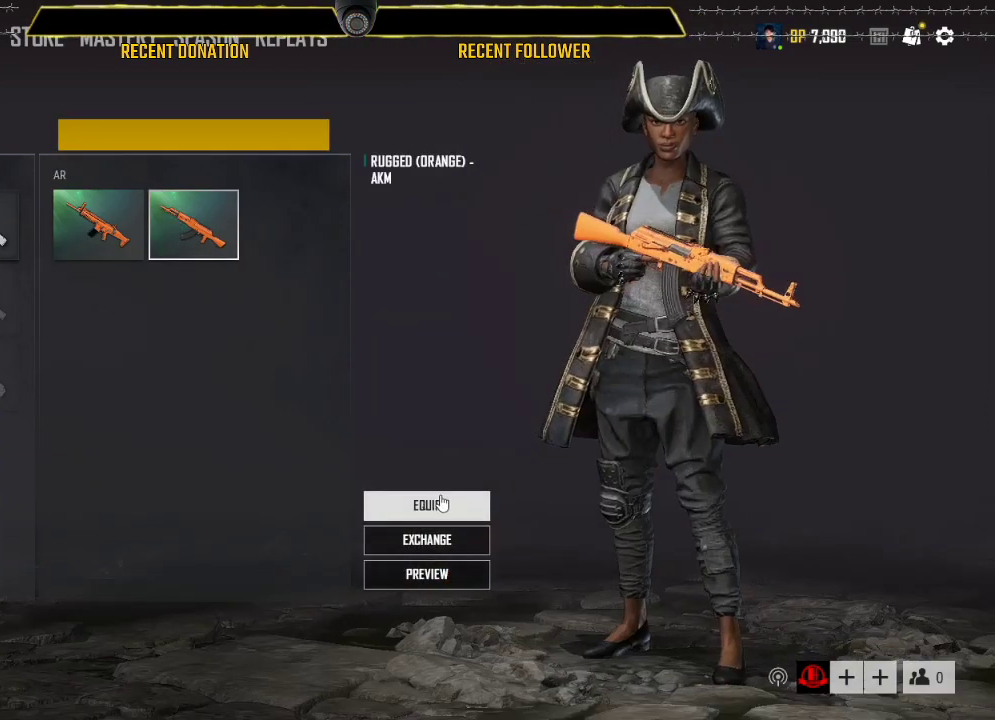
{"keys": [], "mouse": [], "events": [[117, "mouse_left", "down"], [267, "mouse_left", "up"]]}
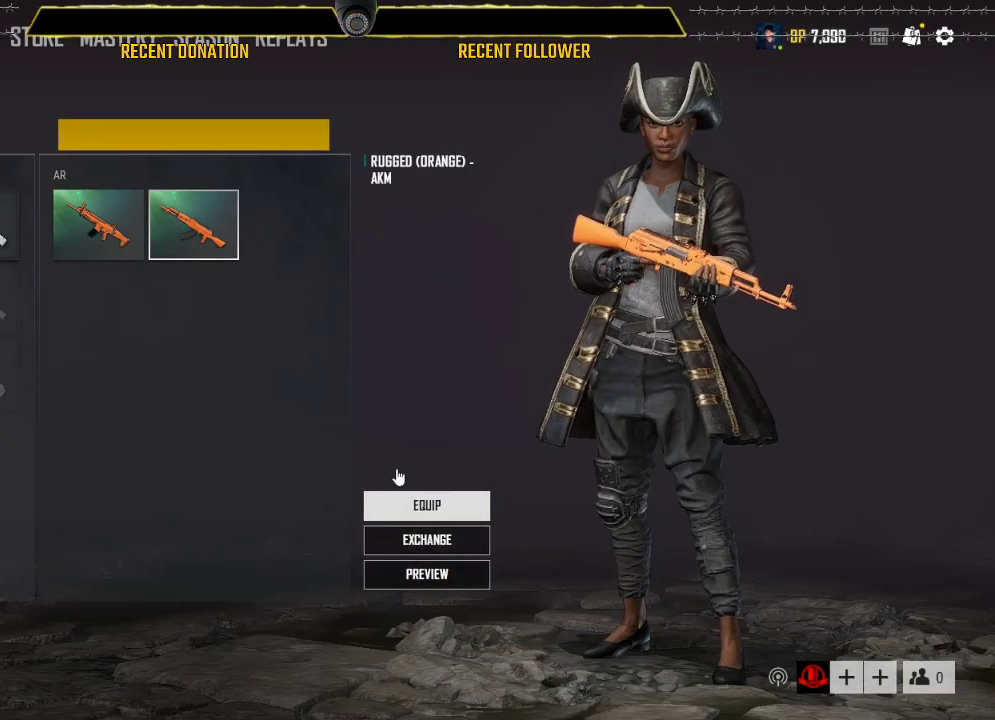
{"keys": [], "mouse": ["left"], "events": [[467, "mouse_left", "down"]]}
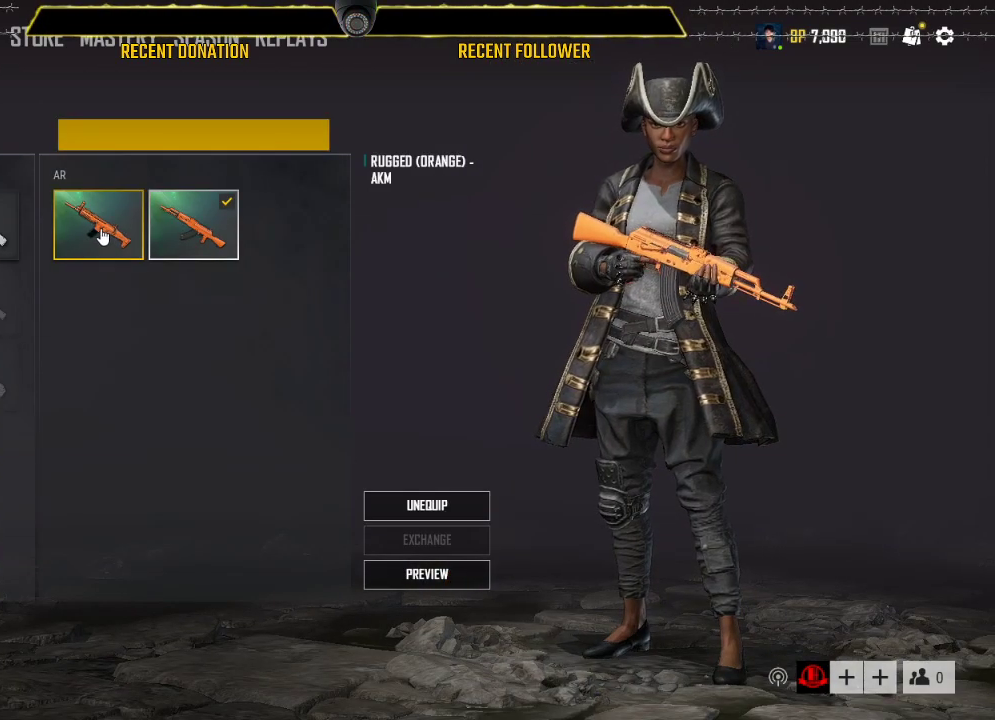
{"keys": [], "mouse": [], "events": [[117, "mouse_left", "up"]]}
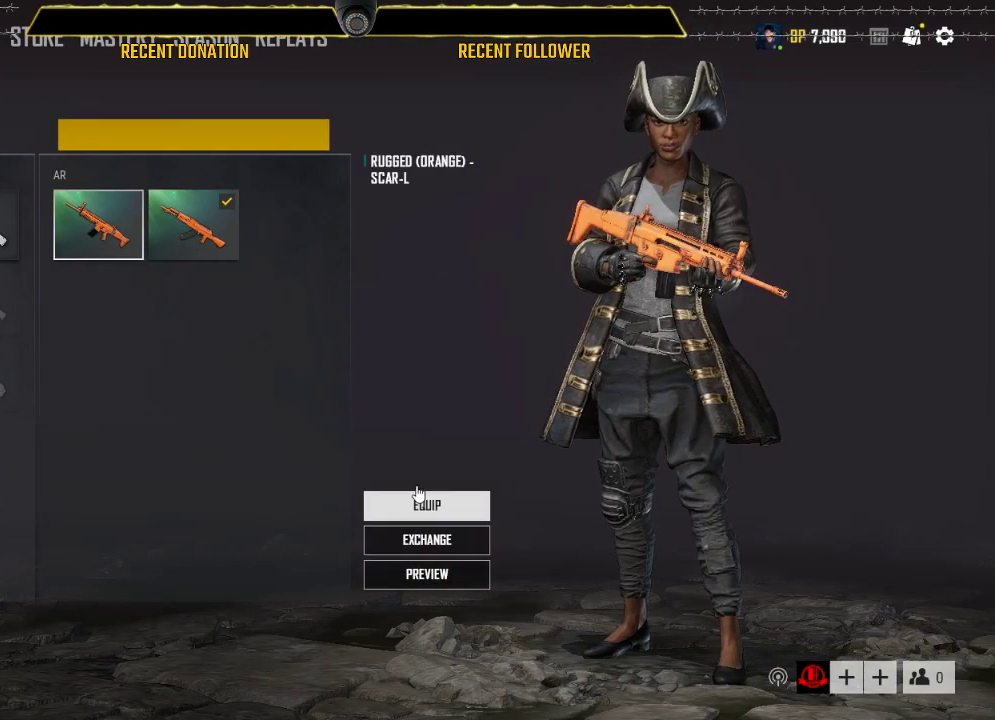
{"keys": [], "mouse": [], "events": [[117, "mouse_left", "down"], [167, "mouse_left", "up"]]}
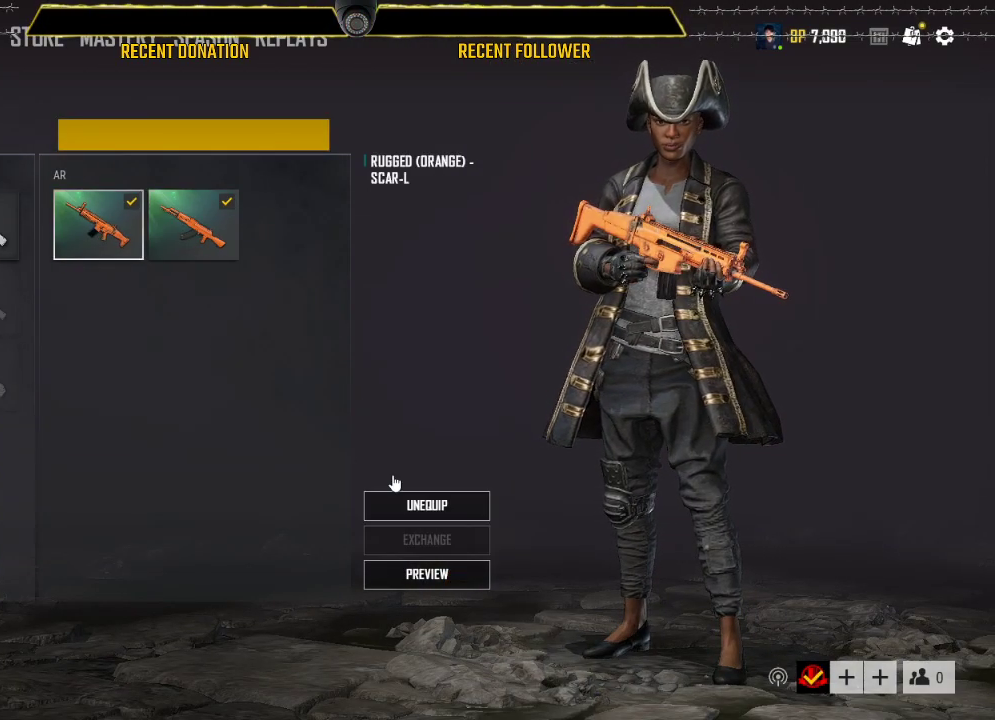
{"keys": [], "mouse": [], "events": []}
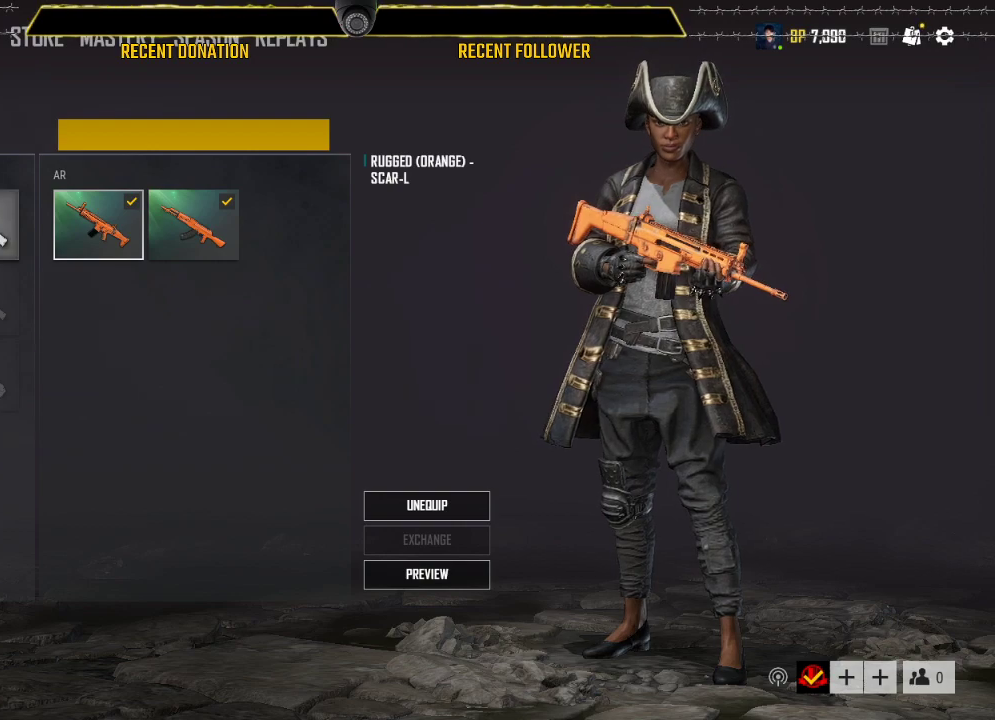
{"keys": [], "mouse": [], "events": [[117, "mouse_left", "down"], [200, "mouse_left", "up"]]}
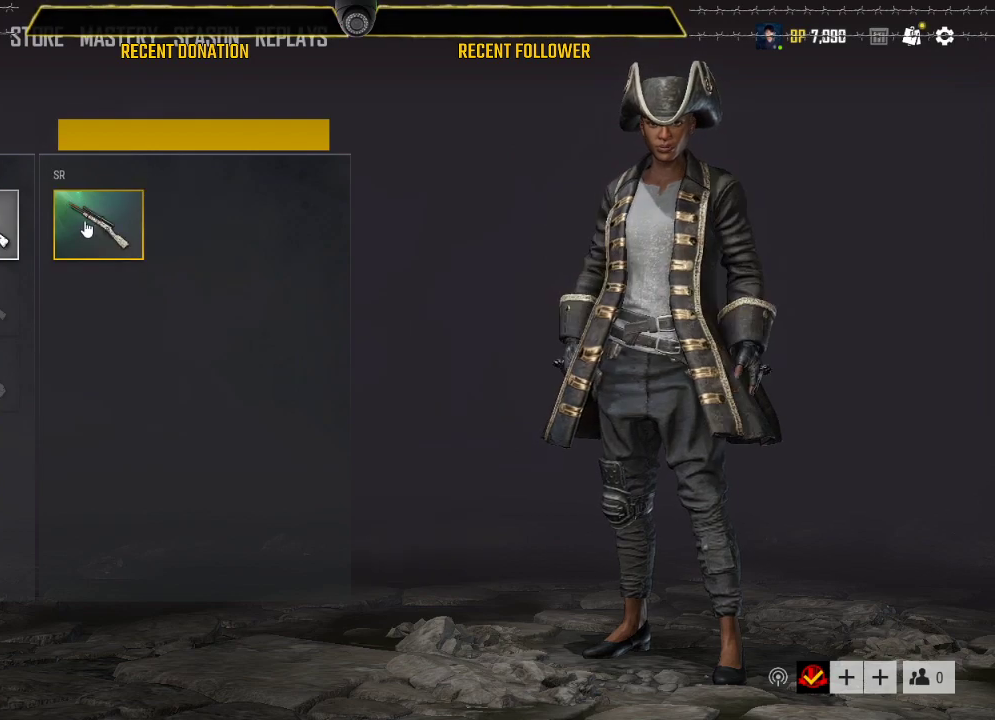
{"keys": [], "mouse": [], "events": [[133, "mouse_left", "down"], [183, "mouse_left", "up"]]}
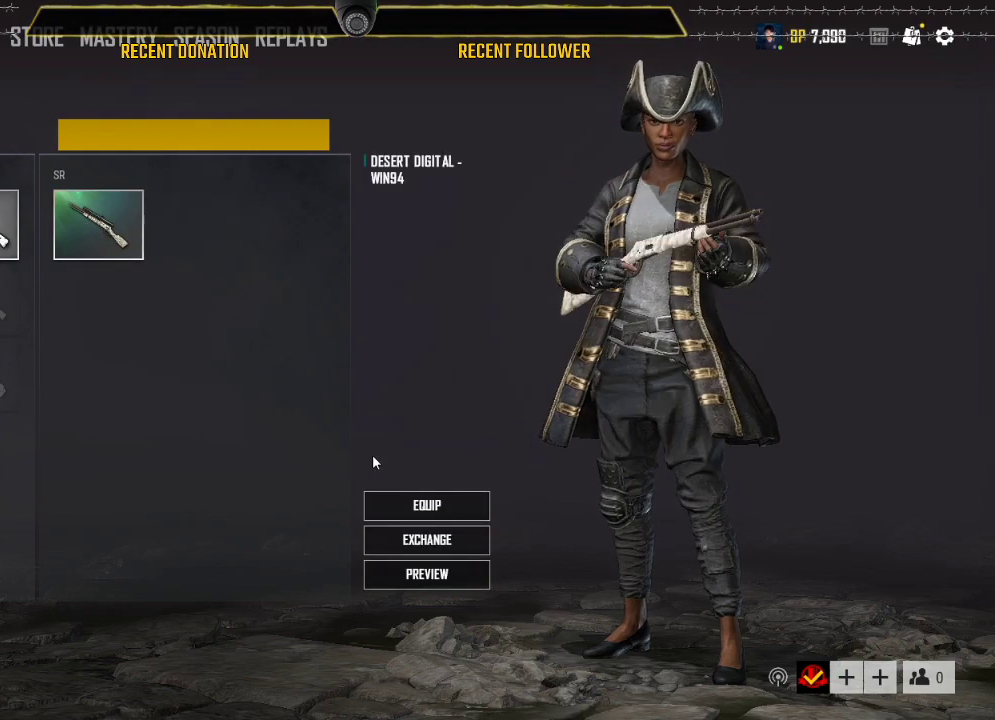
{"keys": [], "mouse": [], "events": [[300, "mouse_left", "down"], [333, "mouse_left", "up"]]}
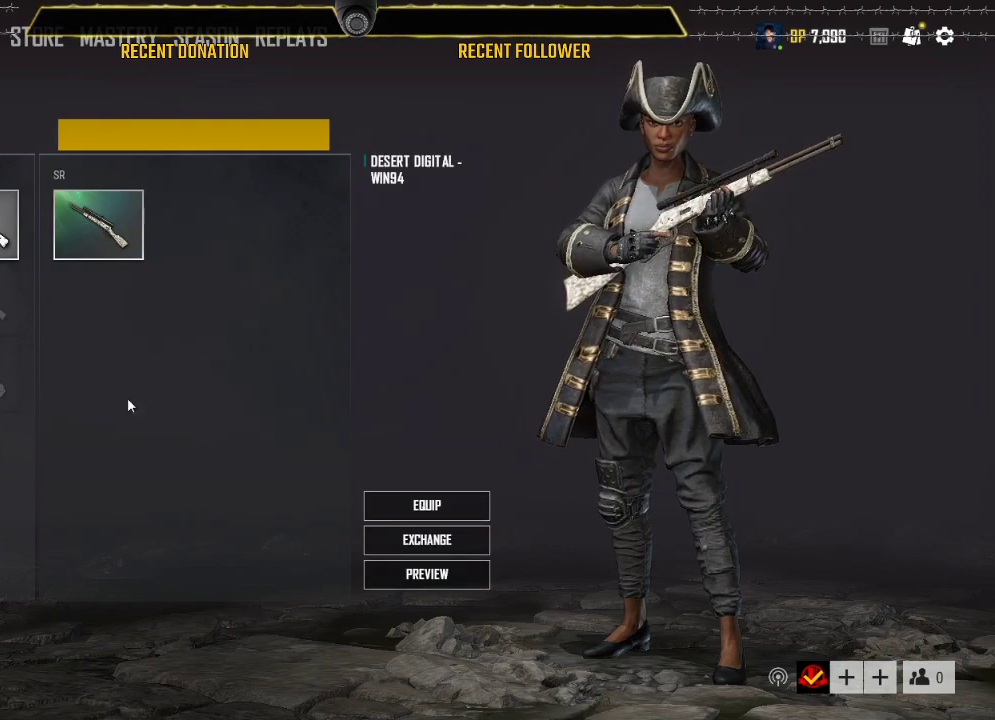
{"keys": [], "mouse": [], "events": []}
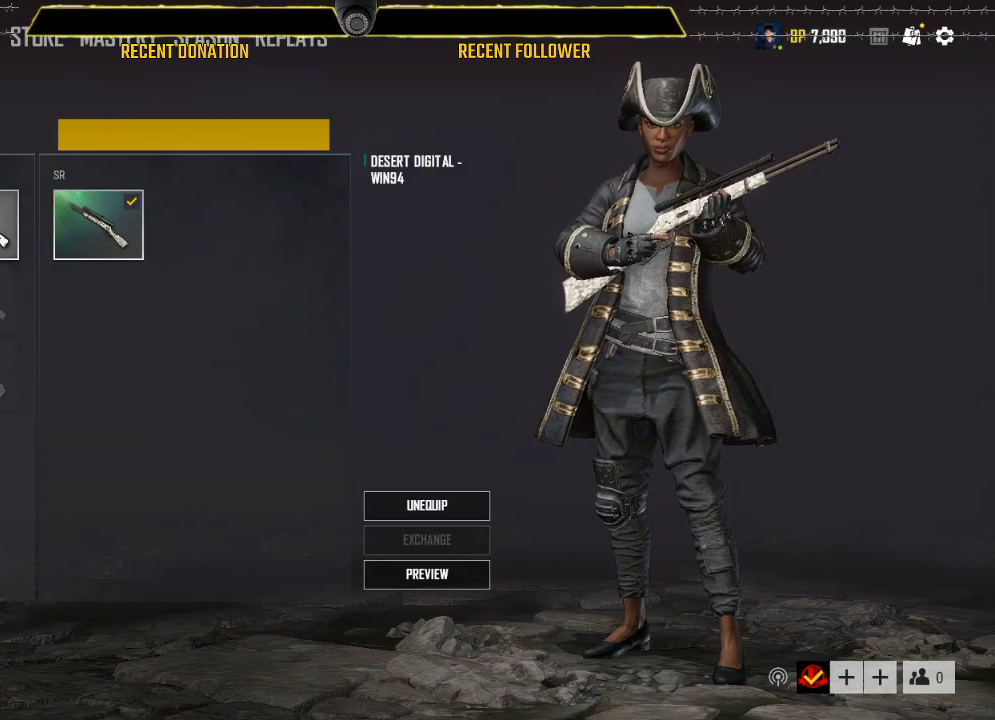
{"keys": [], "mouse": [], "events": [[133, "mouse_left", "down"], [167, "mouse_left", "up"]]}
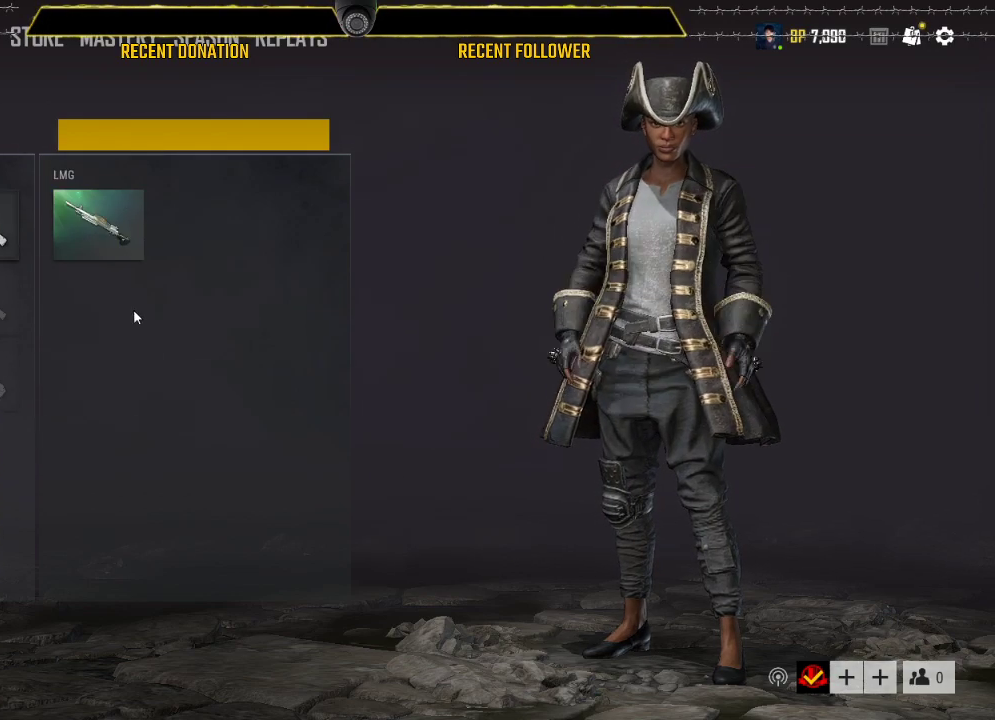
{"keys": [], "mouse": [], "events": [[150, "mouse_left", "down"], [250, "mouse_left", "up"]]}
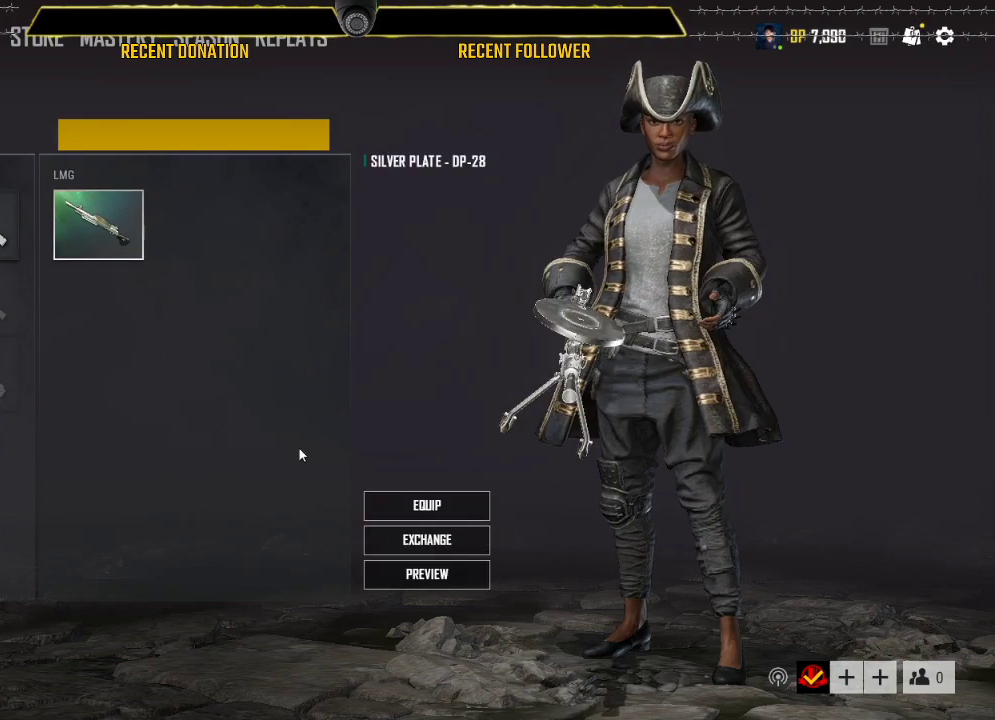
{"keys": [], "mouse": [], "events": [[283, "mouse_left", "down"], [350, "mouse_left", "up"]]}
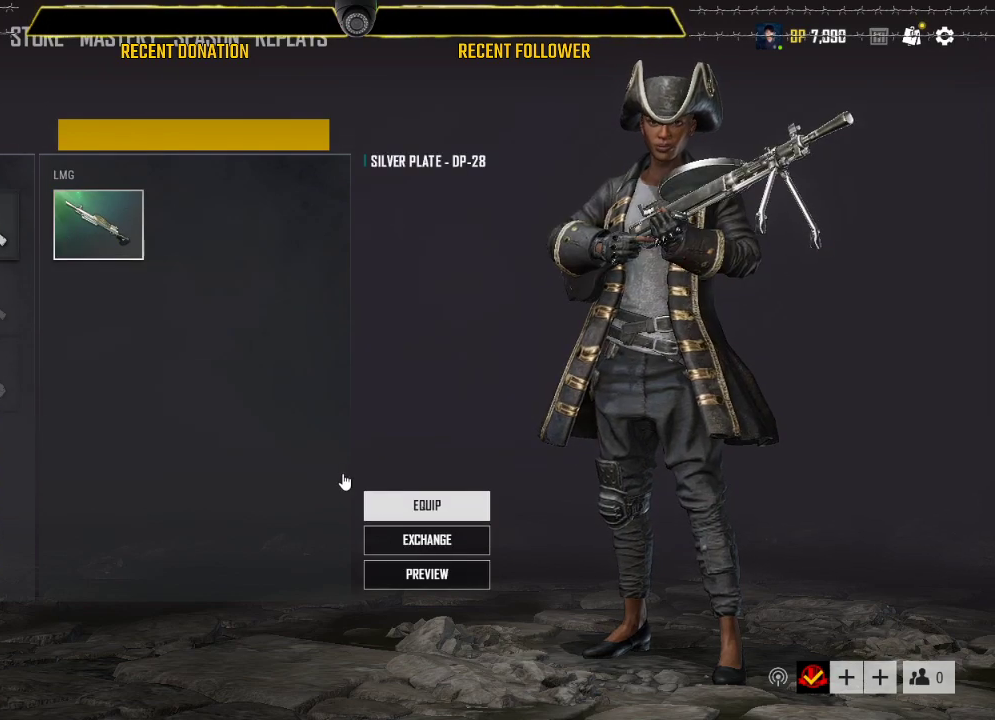
{"keys": [], "mouse": [], "events": []}
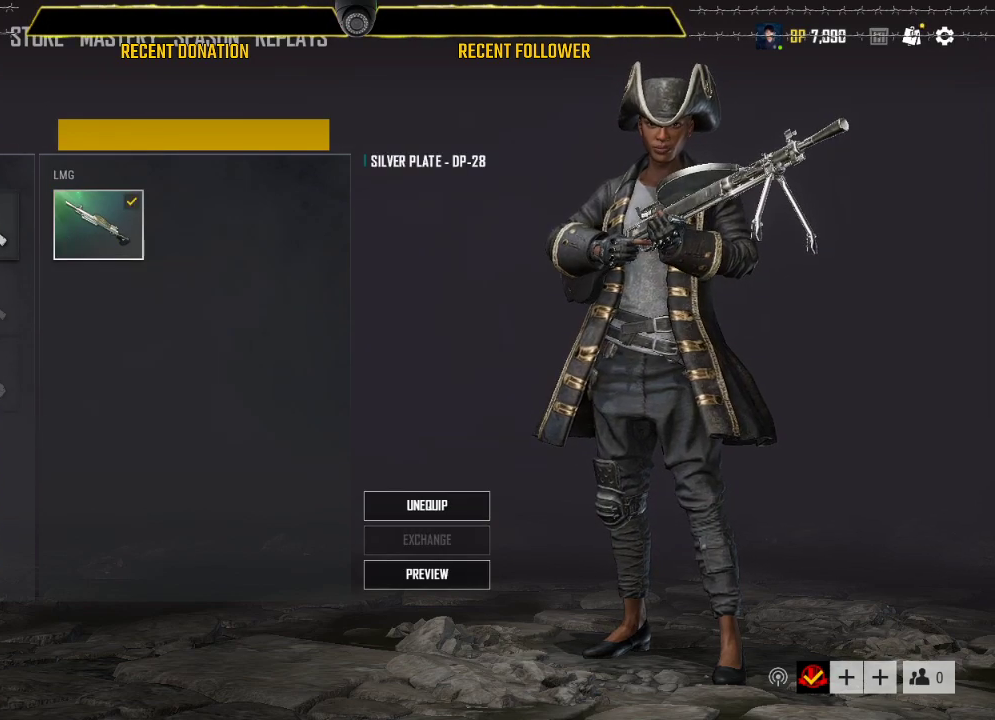
{"keys": [], "mouse": [], "events": [[383, "mouse_left", "down"], [433, "mouse_left", "up"]]}
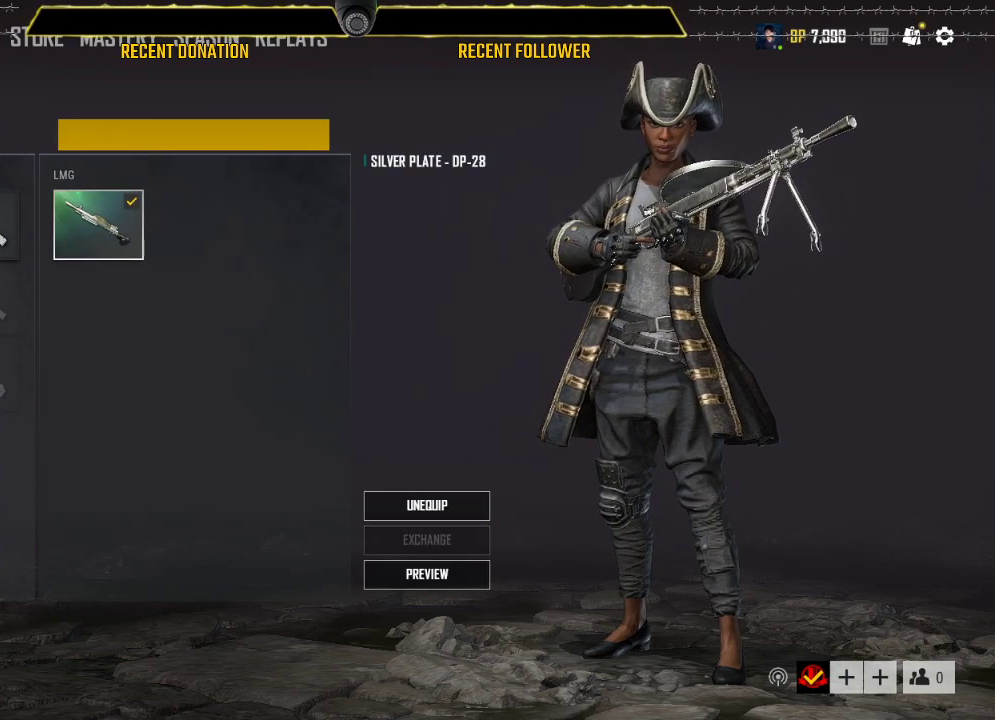
{"keys": [], "mouse": [], "events": []}
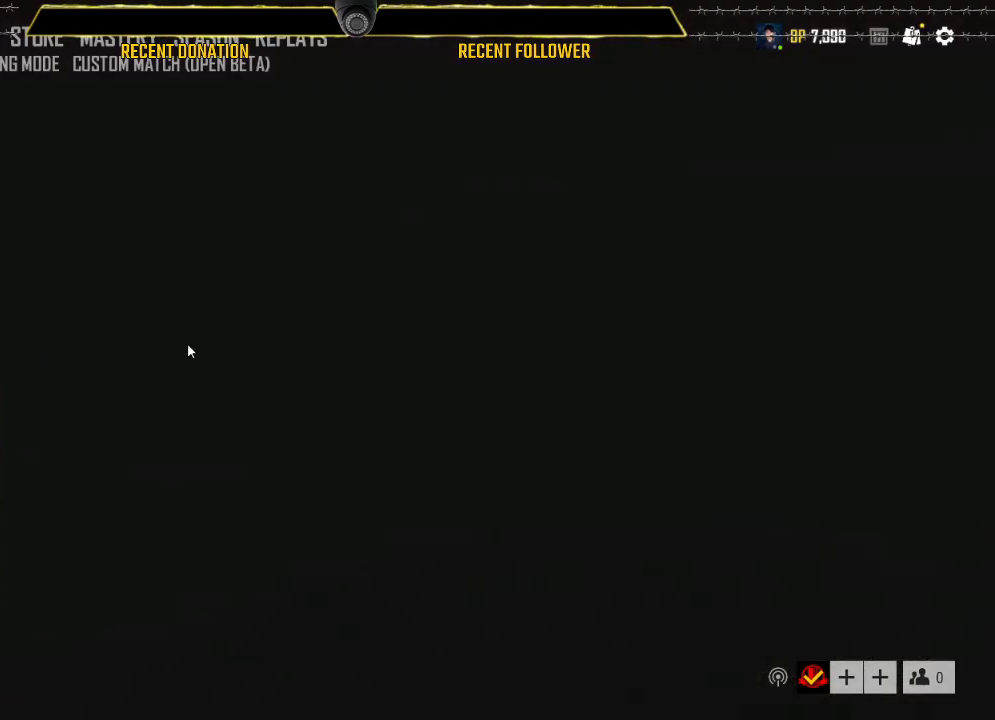
{"keys": [], "mouse": [], "events": []}
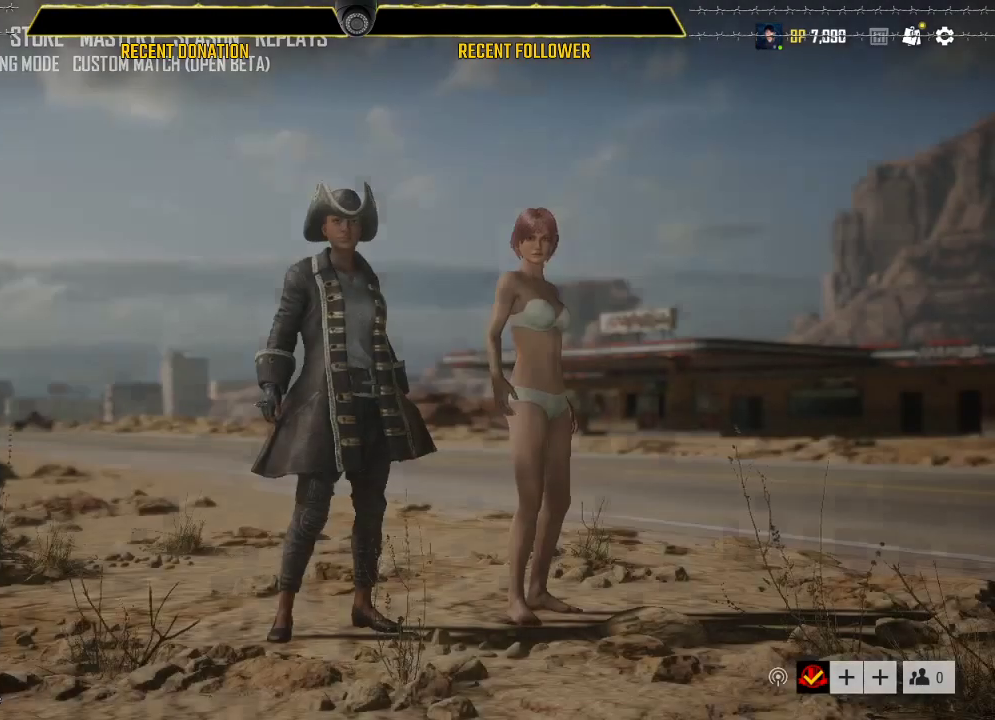
{"keys": [], "mouse": [], "events": []}
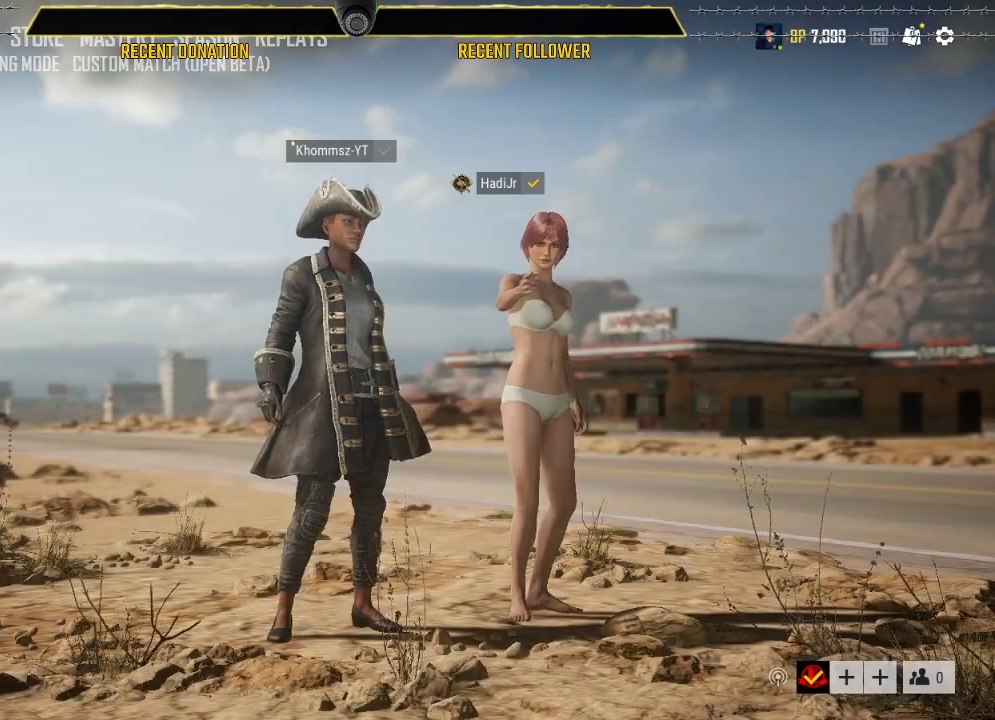
{"keys": [], "mouse": [], "events": []}
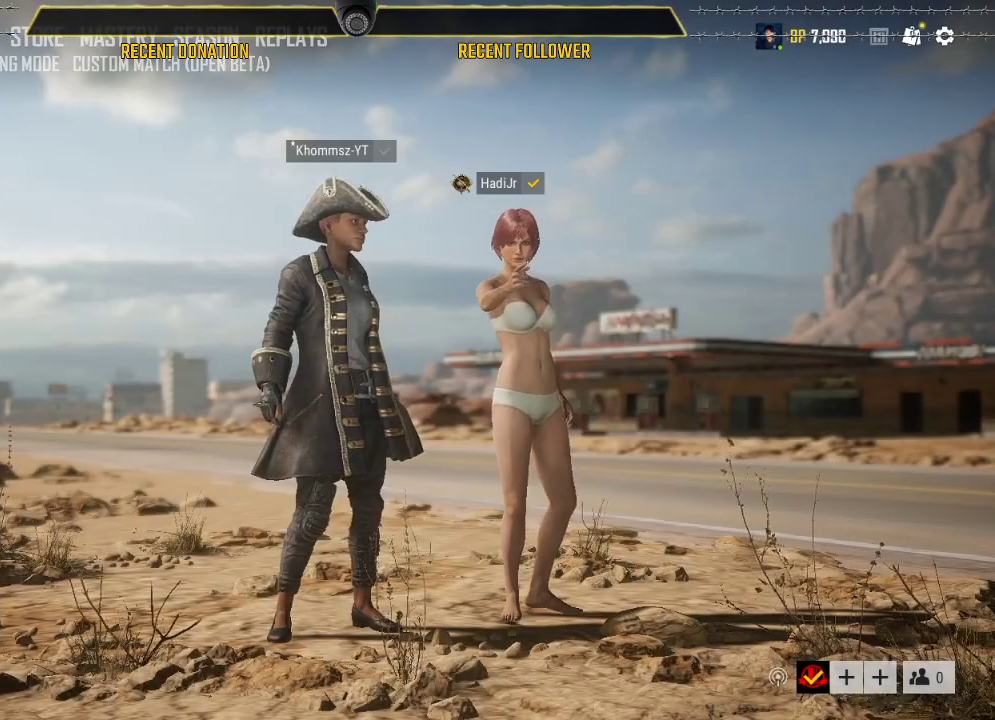
{"keys": [], "mouse": [], "events": [[267, "mouse_left", "down"], [367, "mouse_left", "up"]]}